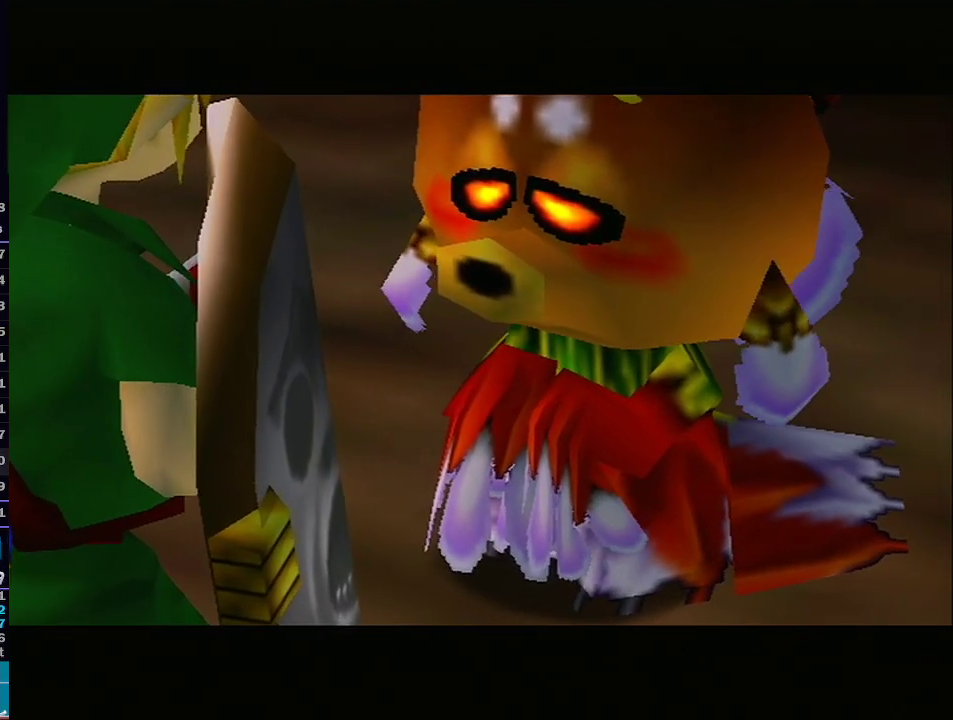
Gameplay with a controller (Nintendo layout); each line is a JSON object with the inputs held at the frame after it. "events" lists button and stick changes between this image and that frame as [ms after this image, input, new state], when the widget could be followed in between. Not read: L3 R3.
{"buttons": [], "left_stick": "center", "right_stick": "center", "events": [[50, "A", "down"], [50, "B", "up"], [133, "A", "up"], [167, "B", "down"], [200, "B", "up"], [233, "A", "down"], [317, "A", "up"], [317, "B", "down"], [350, "B", "up"], [450, "B", "down"], [467, "B", "up"]]}
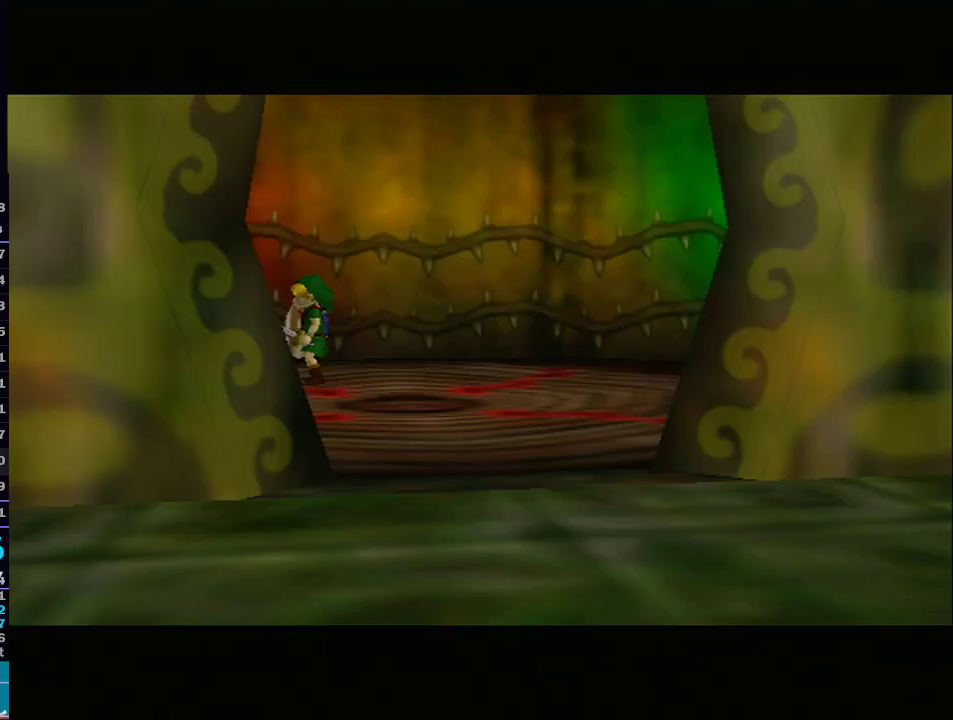
{"buttons": [], "left_stick": "center", "right_stick": "center", "events": []}
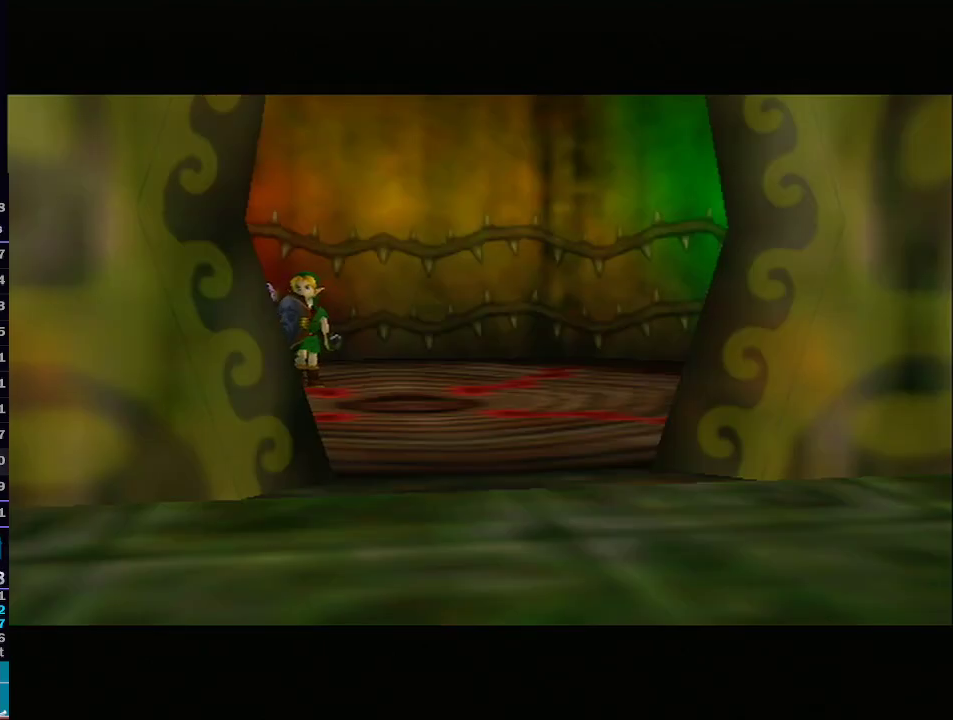
{"buttons": [], "left_stick": "center", "right_stick": "center", "events": []}
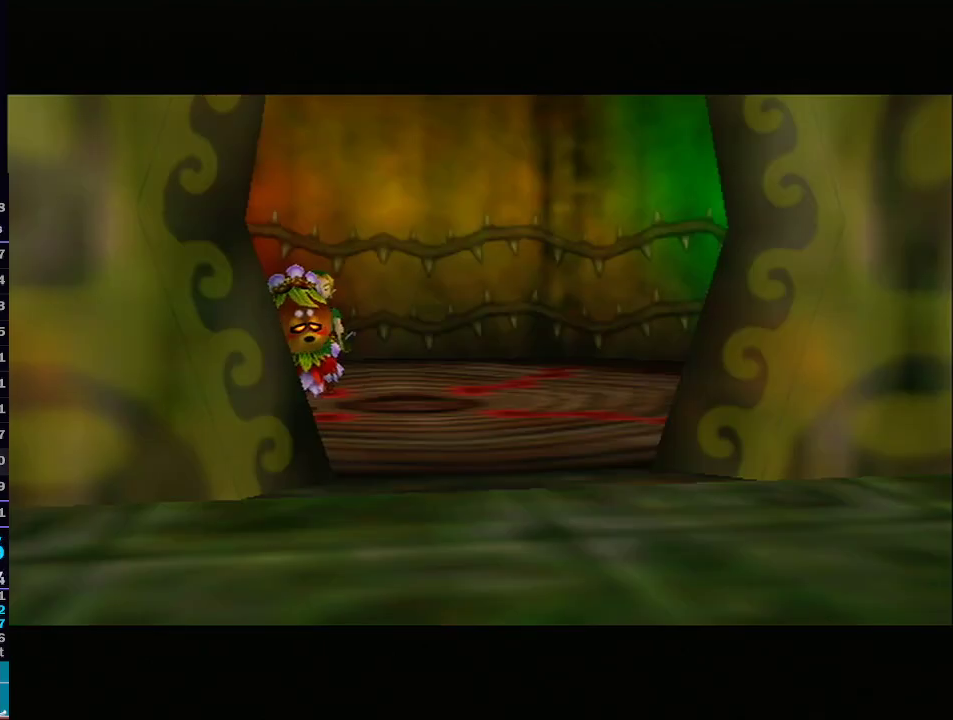
{"buttons": ["B"], "left_stick": "center", "right_stick": "center", "events": [[383, "B", "down"]]}
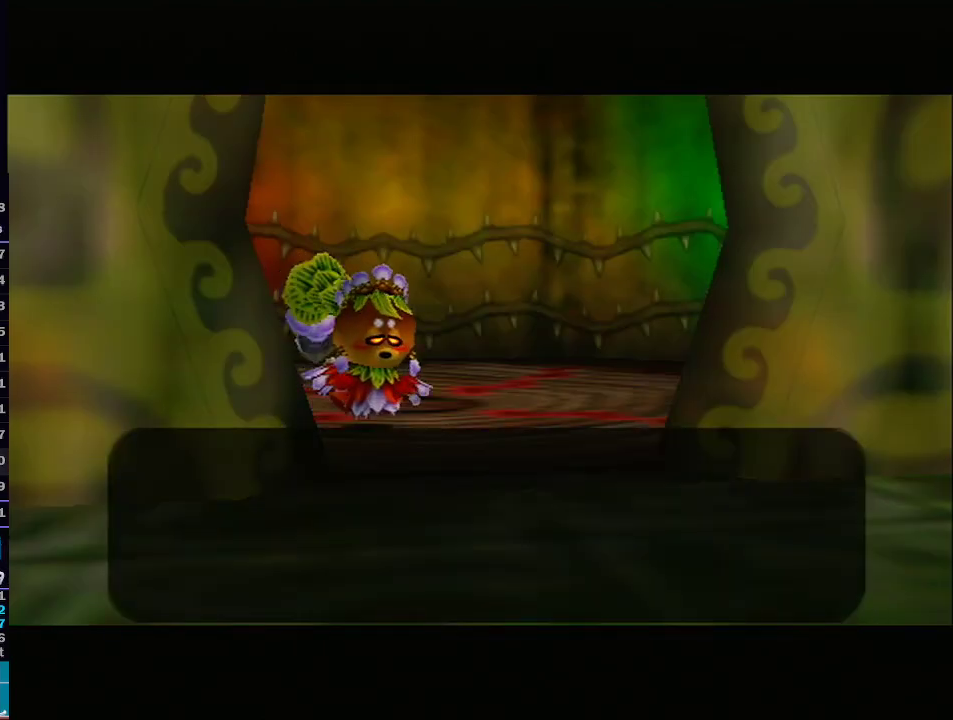
{"buttons": [], "left_stick": "center", "right_stick": "center", "events": [[17, "B", "up"], [67, "B", "down"], [100, "B", "up"], [133, "B", "down"], [167, "B", "up"], [233, "B", "down"], [283, "B", "up"], [317, "B", "down"], [383, "B", "up"], [450, "B", "down"], [483, "B", "up"]]}
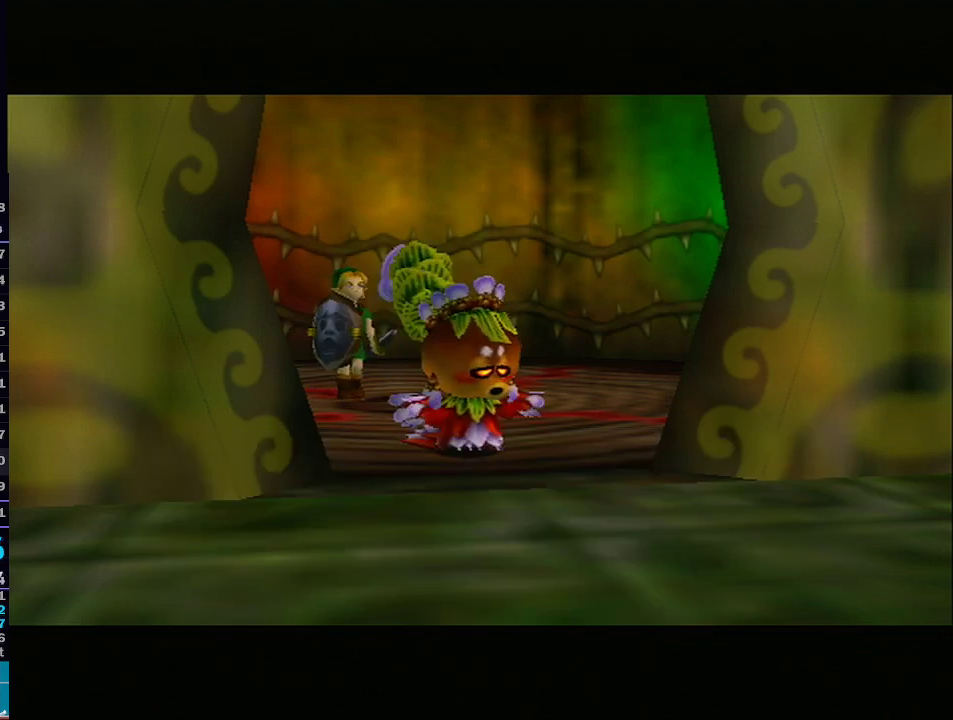
{"buttons": [], "left_stick": "center", "right_stick": "center", "events": [[50, "B", "down"], [100, "B", "up"], [167, "B", "down"], [200, "B", "up"], [300, "B", "down"], [350, "B", "up"]]}
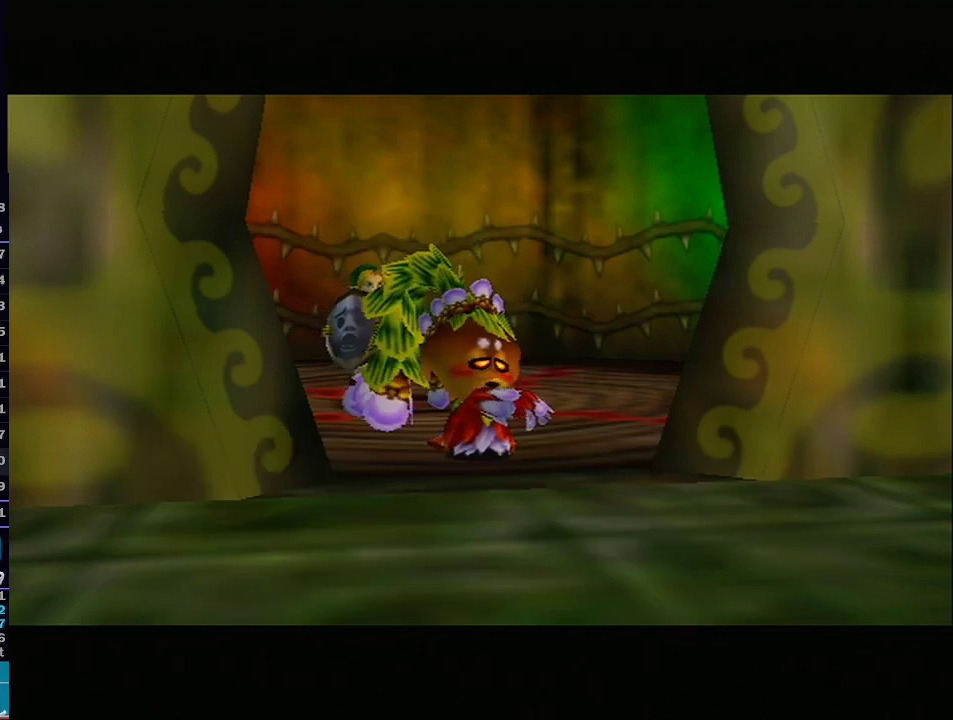
{"buttons": [], "left_stick": "center", "right_stick": "center", "events": []}
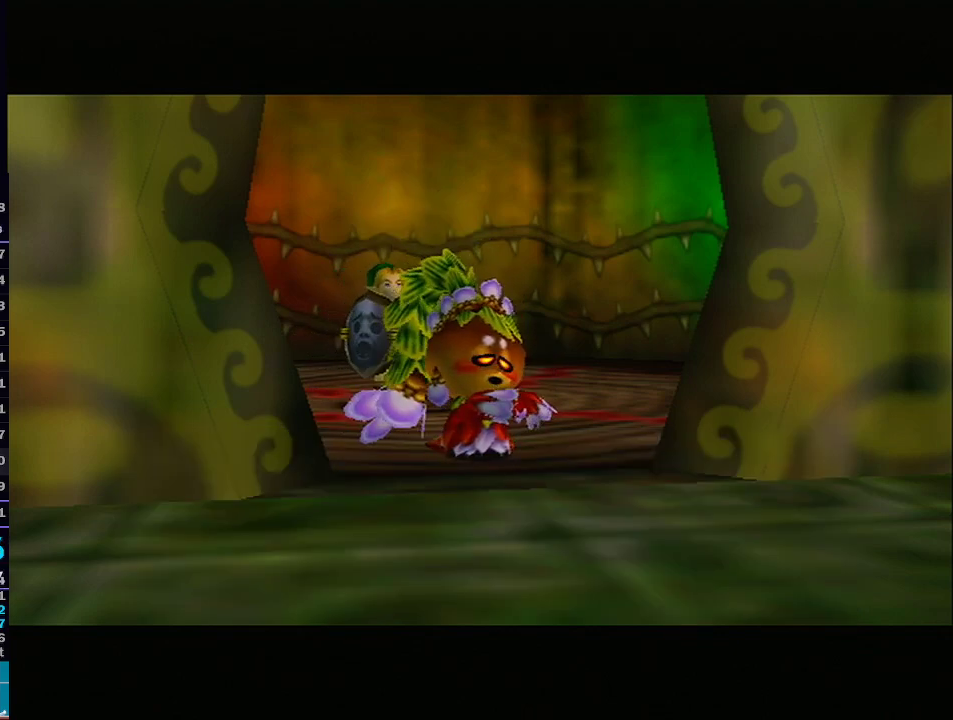
{"buttons": [], "left_stick": "center", "right_stick": "center", "events": [[17, "B", "down"], [133, "B", "up"]]}
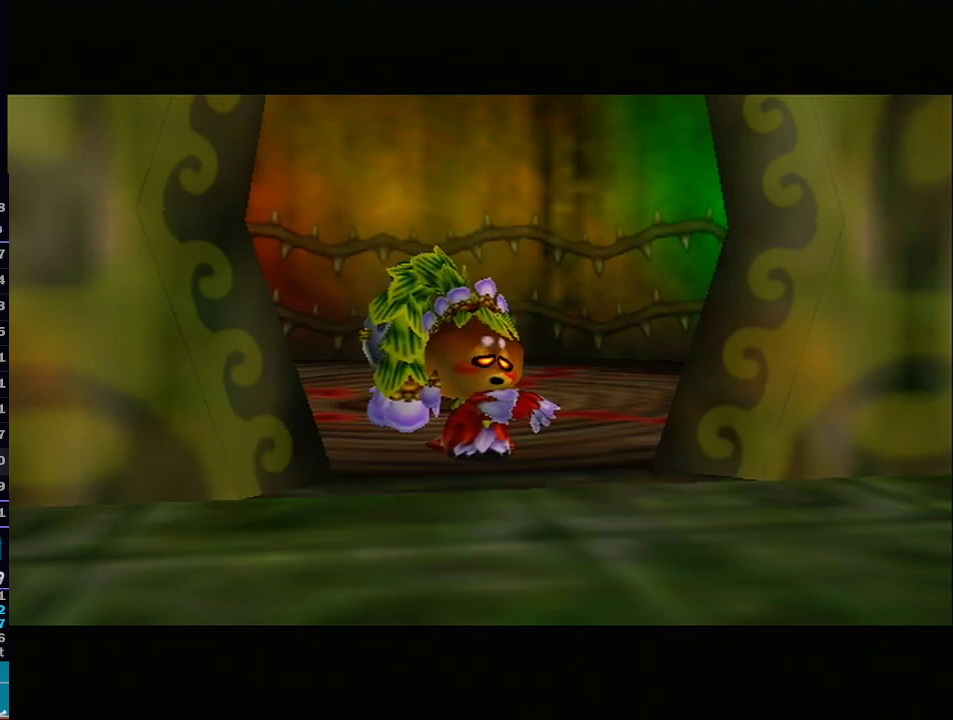
{"buttons": ["A"], "left_stick": "center", "right_stick": "center", "events": [[450, "A", "down"]]}
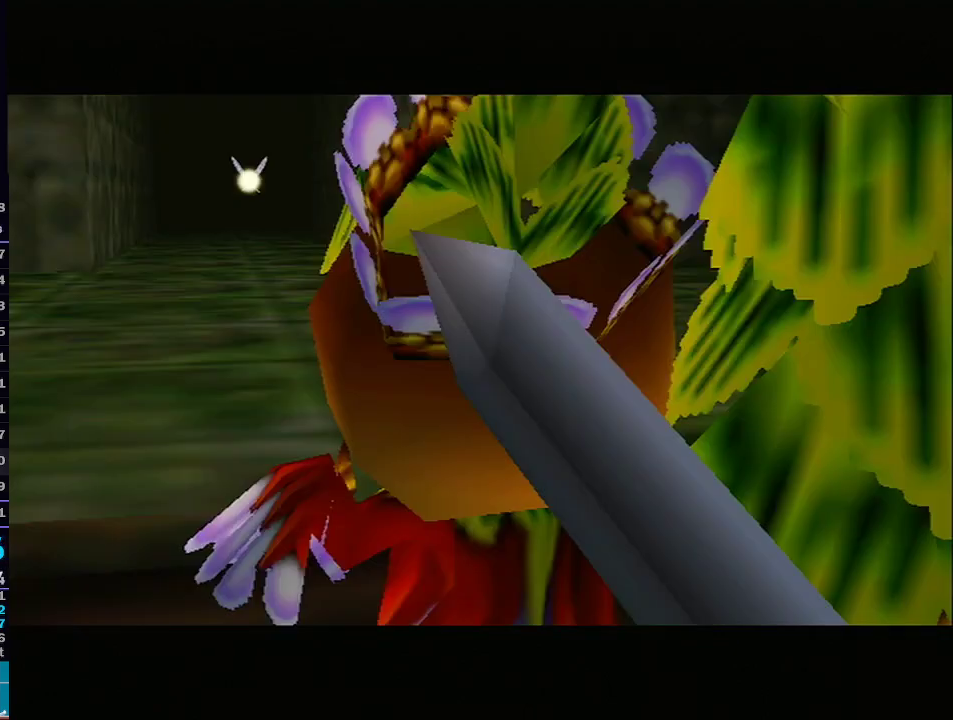
{"buttons": ["A"], "left_stick": "center", "right_stick": "center", "events": [[33, "A", "up"], [100, "A", "down"], [167, "A", "up"], [267, "A", "down"], [350, "A", "up"], [450, "A", "down"]]}
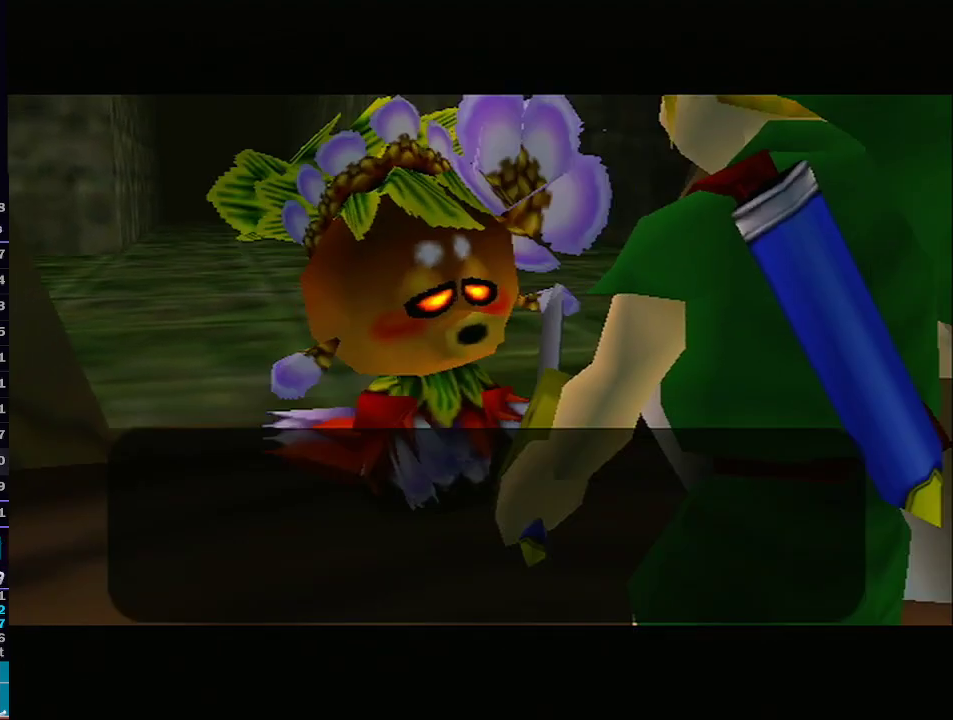
{"buttons": [], "left_stick": "center", "right_stick": "center", "events": [[33, "A", "up"], [100, "A", "down"], [200, "A", "up"], [333, "A", "down"], [383, "A", "up"]]}
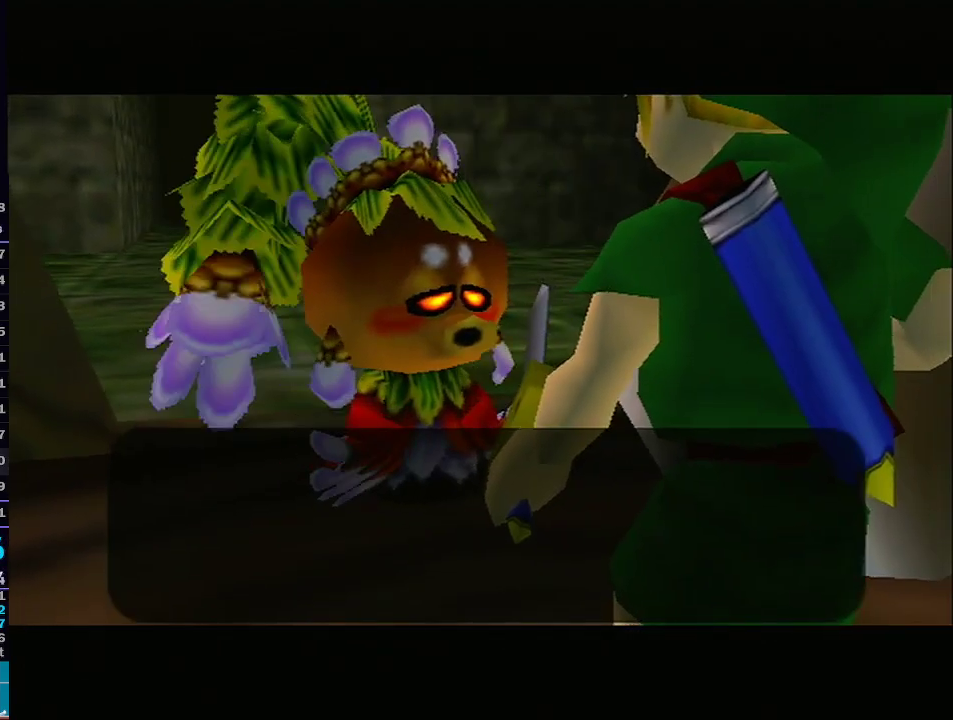
{"buttons": [], "left_stick": "center", "right_stick": "center", "events": [[133, "B", "down"], [233, "A", "down"], [233, "B", "up"], [283, "A", "up"], [283, "B", "down"], [317, "B", "up"], [383, "A", "down"], [383, "B", "down"], [450, "B", "up"], [483, "A", "up"]]}
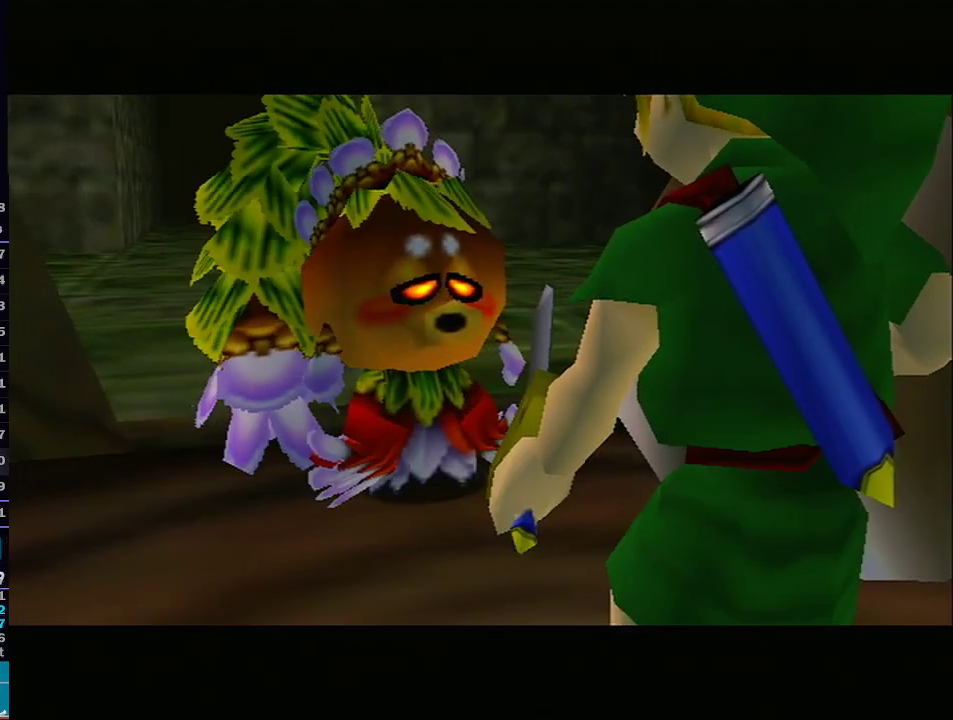
{"buttons": ["A"], "left_stick": "center", "right_stick": "center", "events": [[17, "B", "down"], [67, "A", "down"], [67, "B", "up"], [133, "A", "up"], [133, "B", "down"], [200, "B", "up"], [250, "B", "down"], [283, "A", "down"], [283, "B", "up"], [350, "A", "up"], [350, "B", "down"], [417, "A", "down"], [417, "B", "up"]]}
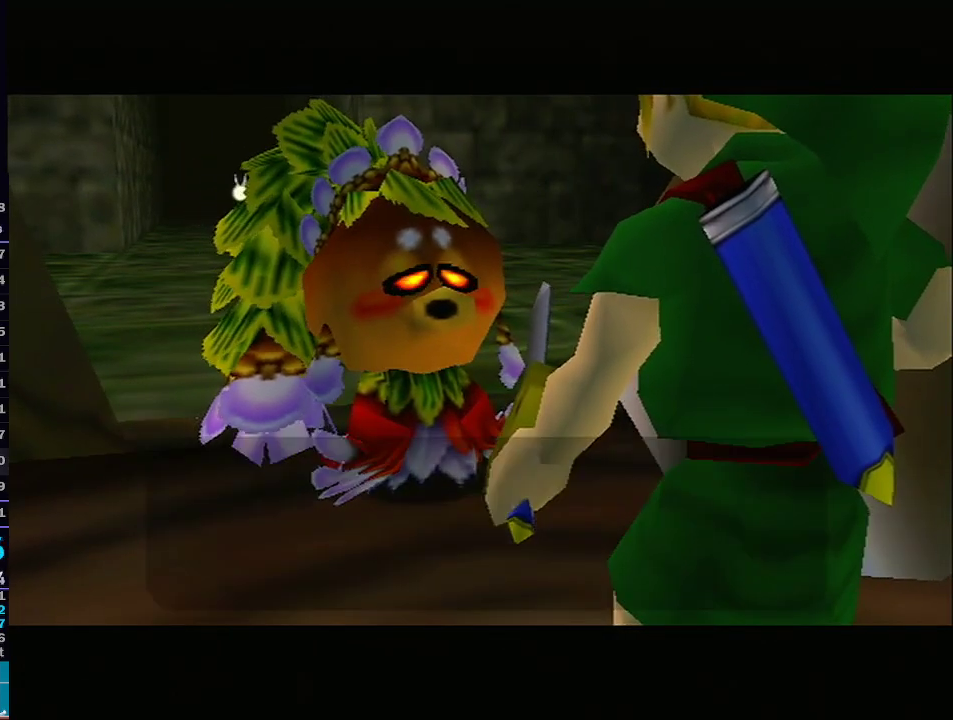
{"buttons": ["A"], "left_stick": "center", "right_stick": "center", "events": [[17, "A", "up"], [17, "B", "down"], [100, "A", "down"], [100, "B", "up"], [200, "A", "up"], [200, "B", "down"], [250, "B", "up"], [300, "A", "down"], [350, "B", "down"], [383, "A", "up"], [383, "B", "up"], [450, "B", "down"], [500, "A", "down"], [500, "B", "up"]]}
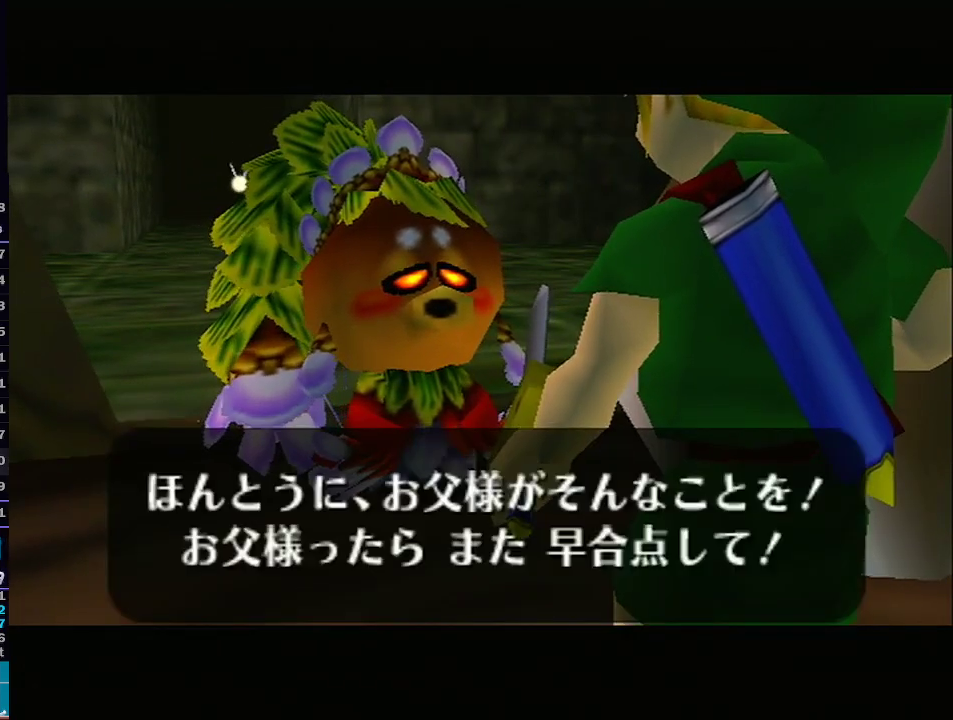
{"buttons": [], "left_stick": "center", "right_stick": "center", "events": [[33, "A", "up"], [67, "B", "down"], [133, "B", "up"], [167, "A", "down"], [200, "B", "down"], [267, "B", "up"], [300, "A", "up"], [300, "B", "down"], [317, "B", "up"], [383, "A", "down"], [383, "B", "down"], [450, "B", "up"], [483, "A", "up"]]}
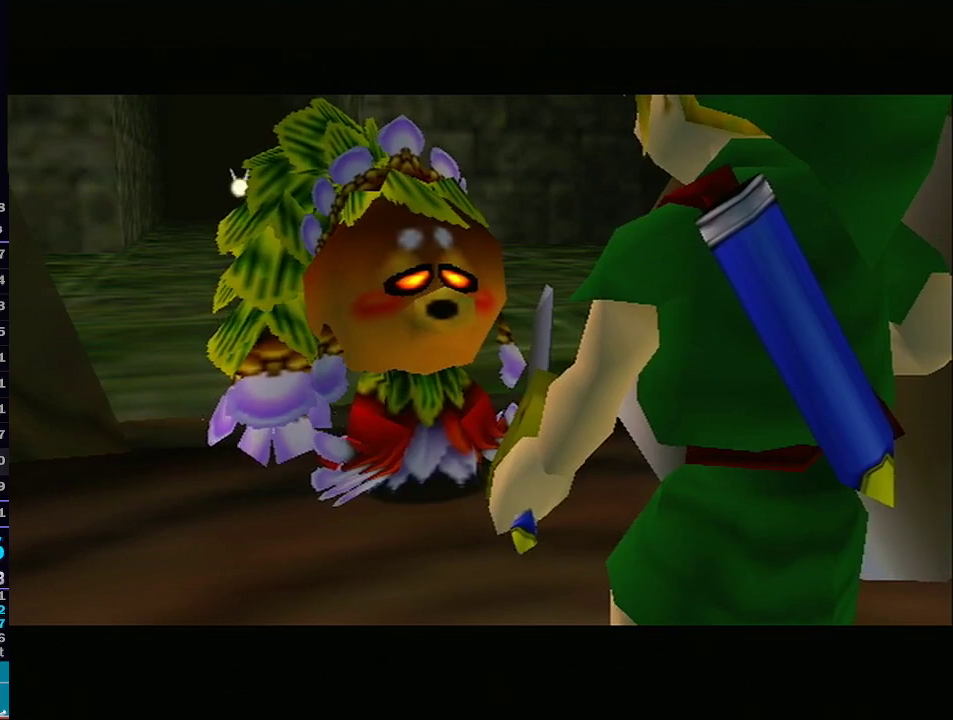
{"buttons": ["B"], "left_stick": "center", "right_stick": "center", "events": [[17, "B", "down"], [83, "B", "up"], [100, "A", "down"], [133, "B", "down"], [200, "B", "up"], [233, "A", "up"], [267, "B", "down"], [317, "A", "down"], [317, "B", "up"], [383, "A", "up"], [383, "B", "down"], [417, "B", "up"], [483, "B", "down"]]}
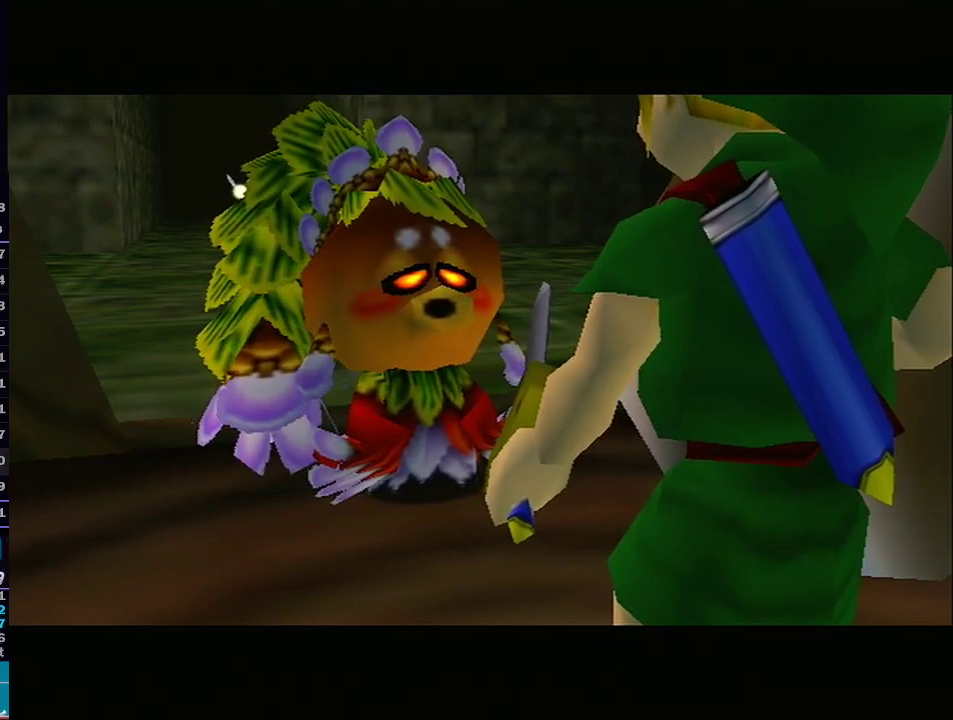
{"buttons": ["B"], "left_stick": "center", "right_stick": "center", "events": [[50, "A", "down"], [50, "B", "up"], [117, "A", "up"], [133, "B", "down"], [133, "R1", "down"], [167, "B", "up"], [167, "R1", "up"], [200, "A", "down"], [250, "B", "down"], [267, "B", "up"], [317, "A", "up"], [350, "B", "down"], [383, "A", "down"], [383, "B", "up"], [450, "B", "down"], [483, "A", "up"]]}
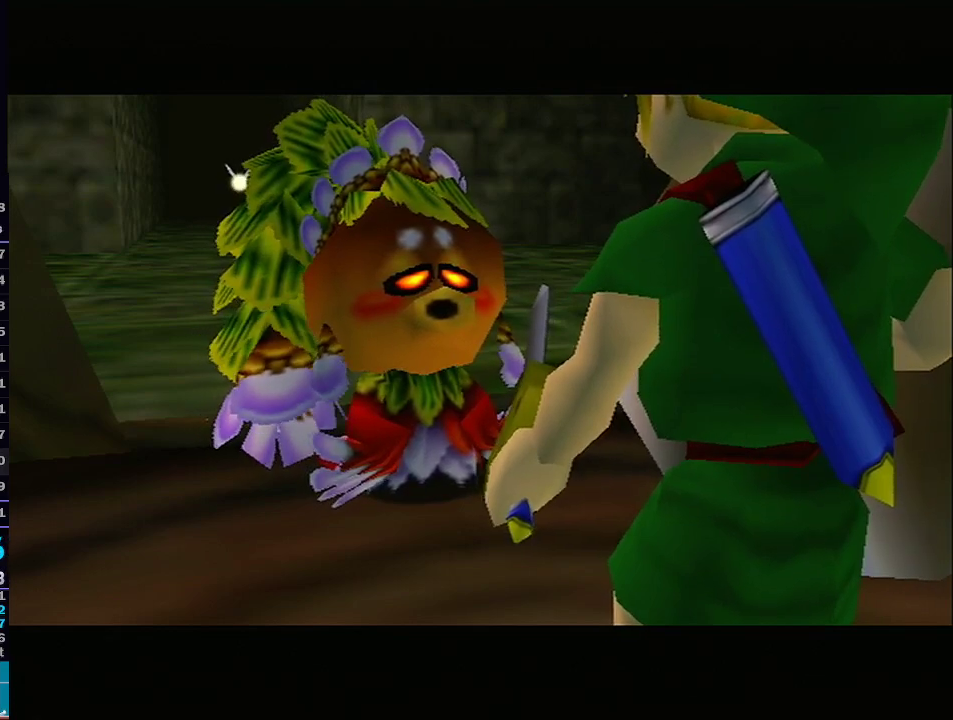
{"buttons": ["A", "B"], "left_stick": "center", "right_stick": "center", "events": [[17, "B", "up"], [83, "B", "down"], [117, "A", "down"], [117, "B", "up"], [167, "A", "up"], [167, "B", "down"], [233, "B", "up"], [283, "B", "down"], [317, "A", "down"], [317, "B", "up"], [383, "A", "up"], [417, "B", "down"], [450, "B", "up"], [483, "A", "down"], [500, "B", "down"]]}
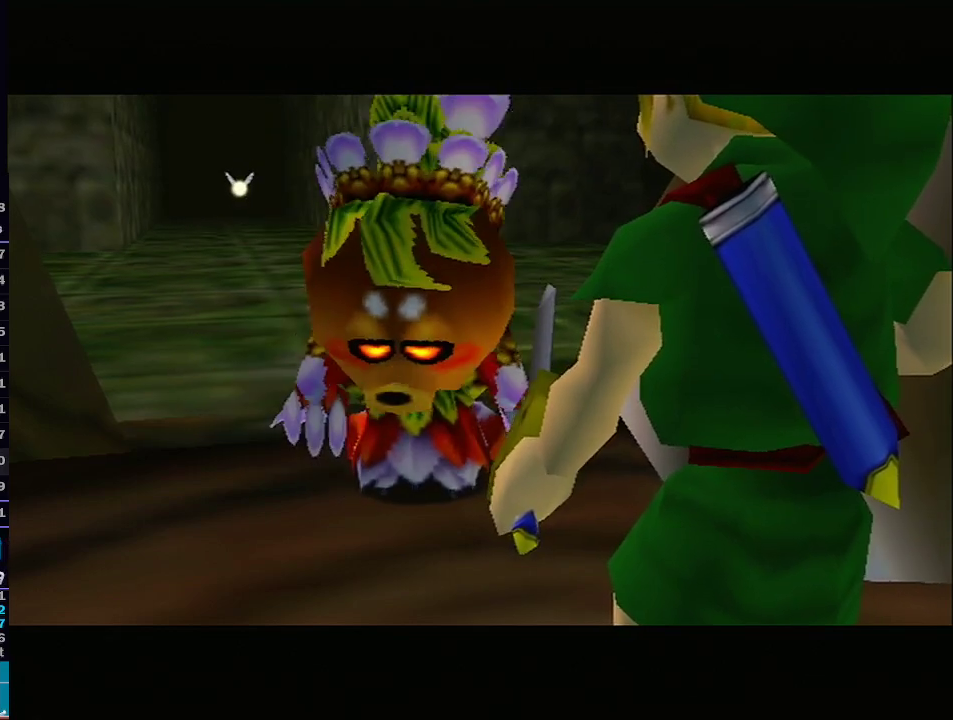
{"buttons": ["B"], "left_stick": "center", "right_stick": "center", "events": [[50, "B", "up"], [67, "A", "up"], [133, "B", "down"], [200, "B", "up"], [200, "R1", "down"], [217, "R1", "up"], [267, "B", "down"], [300, "B", "up"], [350, "B", "down"], [417, "B", "up"], [483, "B", "down"]]}
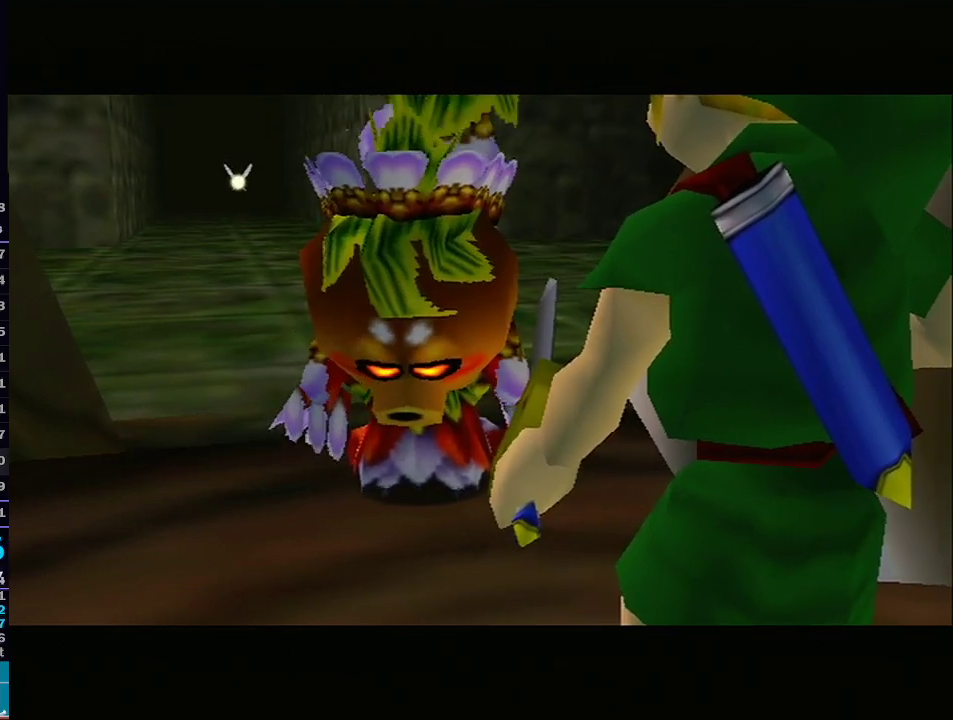
{"buttons": [], "left_stick": "center", "right_stick": "center", "events": [[50, "A", "down"], [50, "B", "up"], [133, "A", "up"], [233, "A", "down"], [267, "B", "down"], [317, "A", "up"], [383, "B", "up"], [450, "A", "down"], [500, "A", "up"]]}
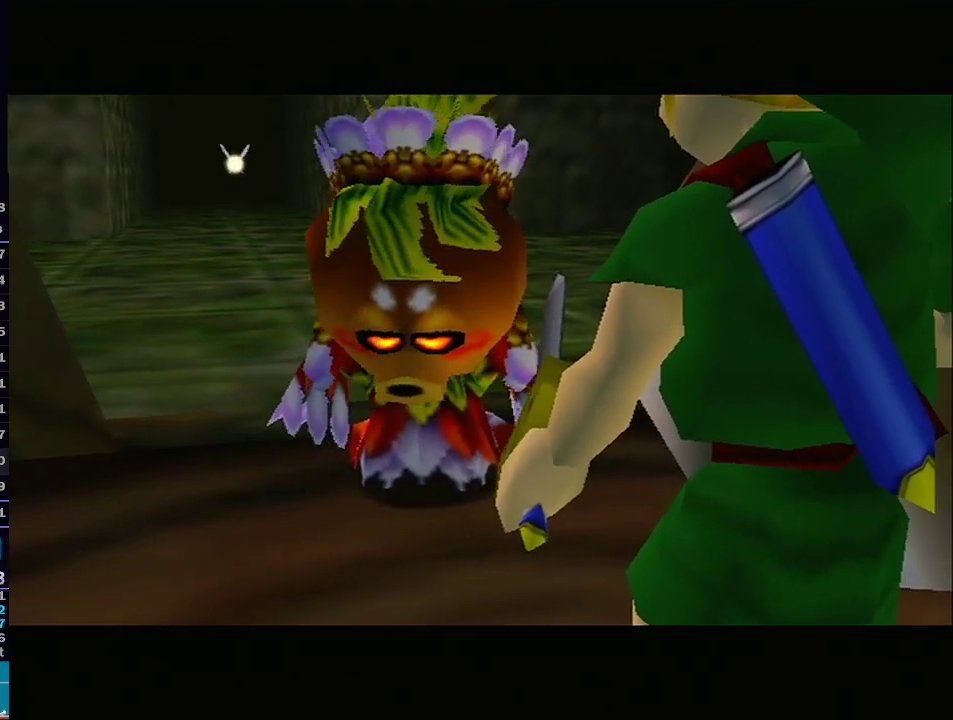
{"buttons": ["B"], "left_stick": "center", "right_stick": "center", "events": [[50, "B", "down"], [117, "B", "up"], [133, "A", "down"], [200, "A", "up"], [200, "B", "down"], [250, "B", "up"], [317, "B", "down"]]}
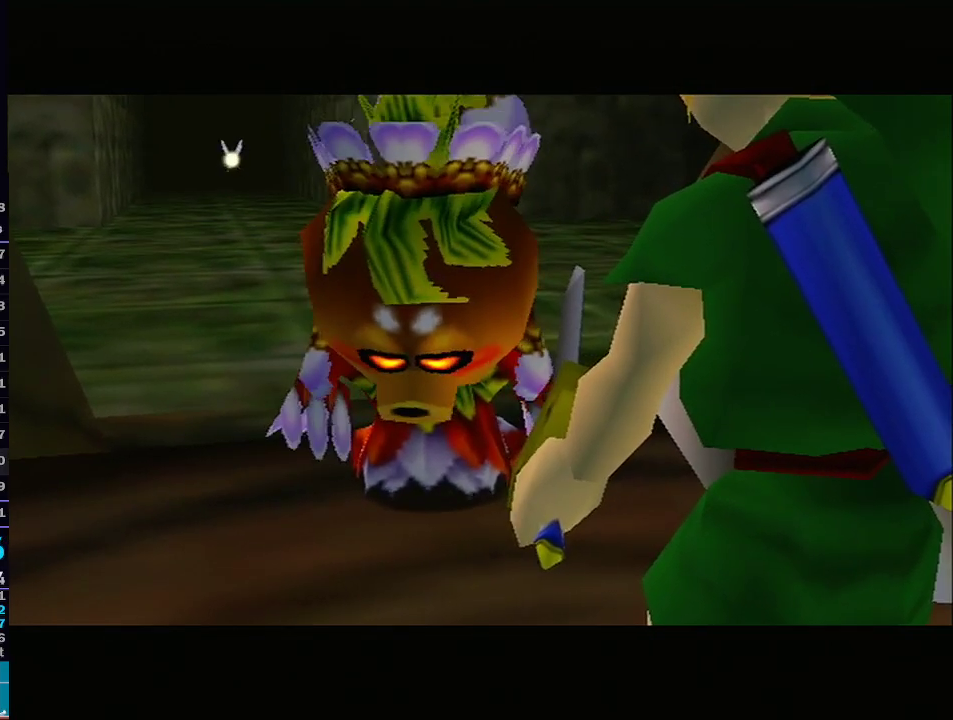
{"buttons": [], "left_stick": "center", "right_stick": "center", "events": [[17, "B", "up"], [200, "B", "down"], [417, "B", "up"]]}
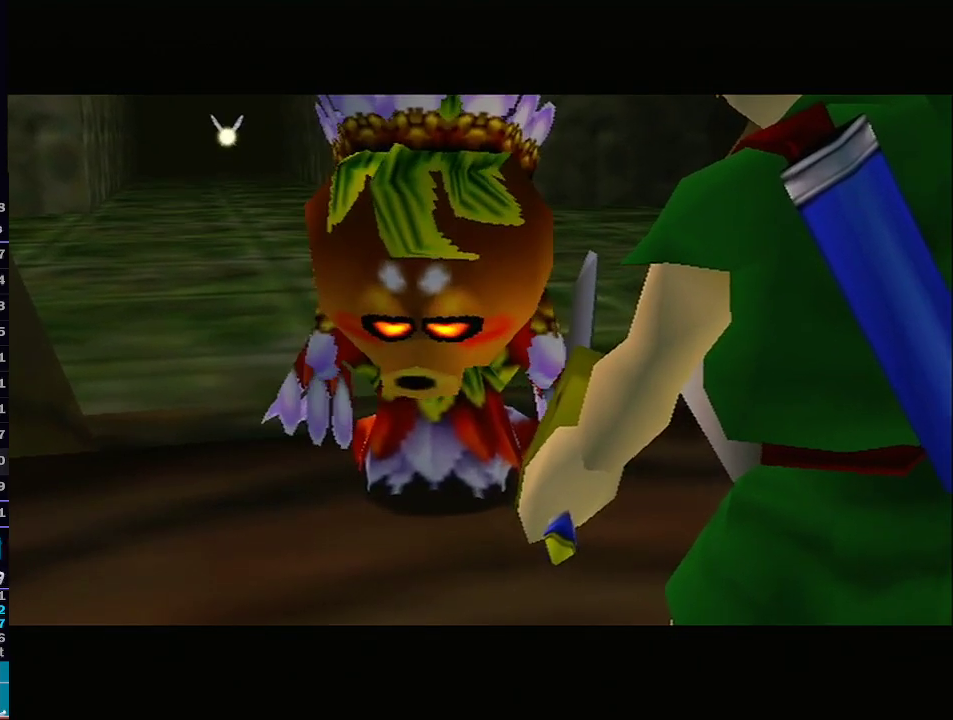
{"buttons": [], "left_stick": "center", "right_stick": "center", "events": [[300, "B", "down"], [317, "B", "up"], [350, "B", "down"], [383, "B", "up"]]}
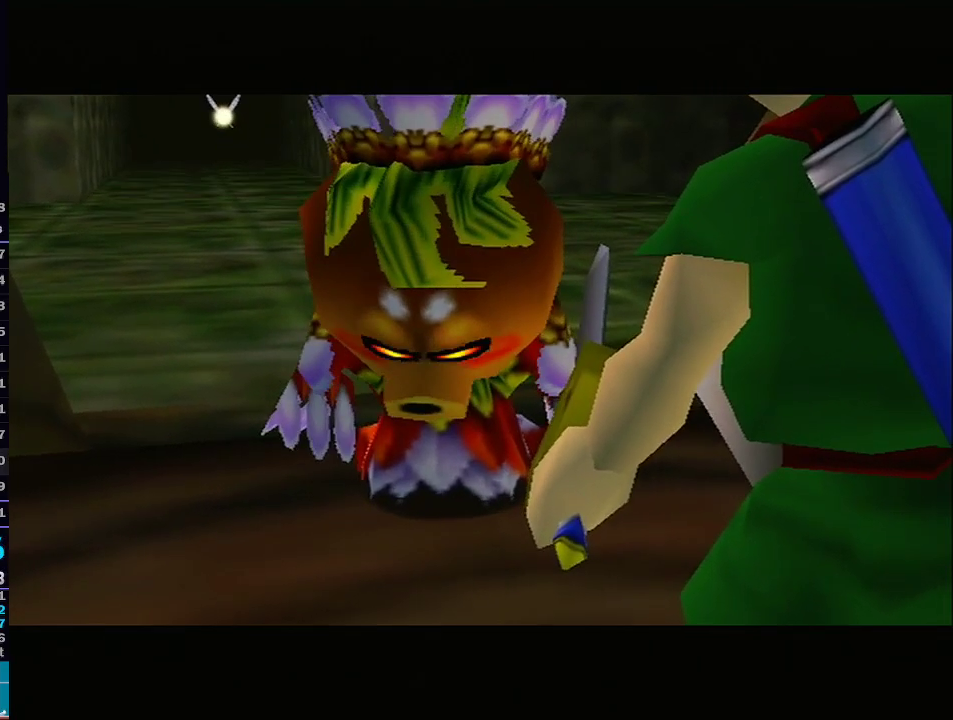
{"buttons": [], "left_stick": "center", "right_stick": "center", "events": [[67, "B", "down"], [100, "B", "up"], [200, "B", "down"], [233, "B", "up"], [283, "B", "down"], [350, "B", "up"], [417, "B", "down"], [450, "B", "up"]]}
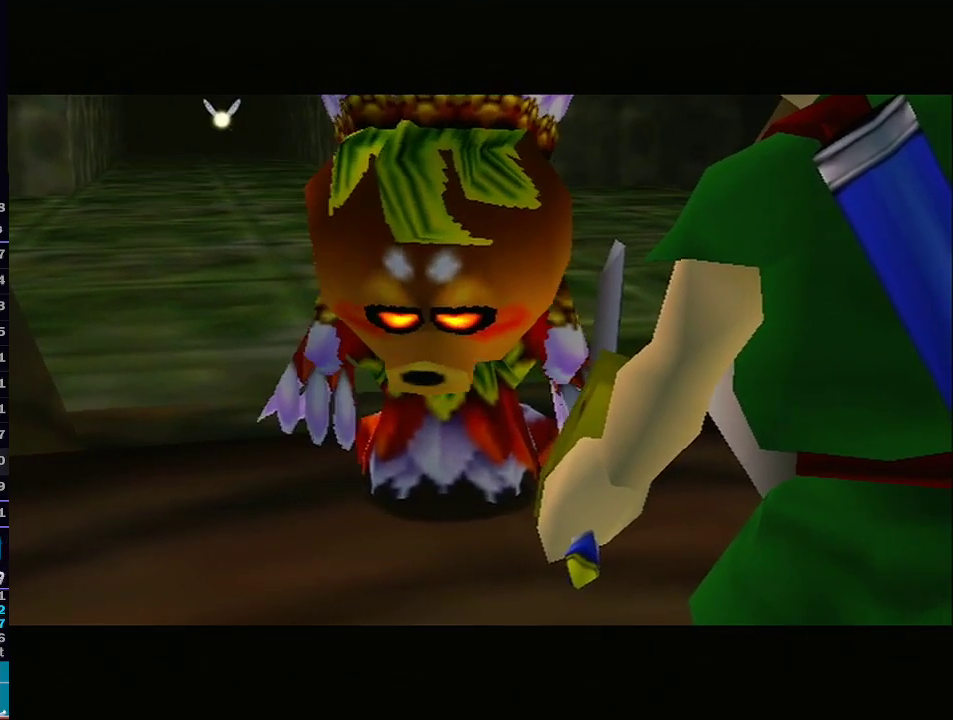
{"buttons": [], "left_stick": "center", "right_stick": "center", "events": [[17, "B", "down"], [83, "B", "up"], [167, "A", "down"], [233, "A", "up"], [250, "B", "down"], [283, "B", "up"], [383, "B", "down"], [450, "B", "up"]]}
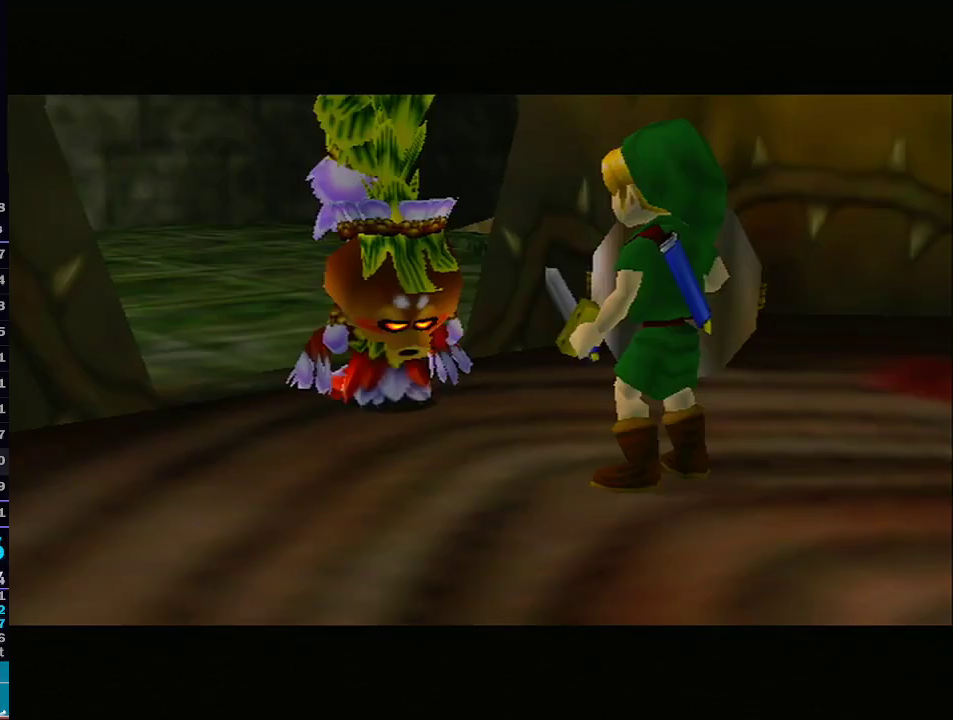
{"buttons": [], "left_stick": "center", "right_stick": "center", "events": [[17, "B", "down"], [33, "B", "up"], [100, "B", "down"], [167, "B", "up"], [233, "B", "down"], [250, "B", "up"], [350, "B", "down"], [400, "B", "up"], [433, "B", "down"], [500, "B", "up"]]}
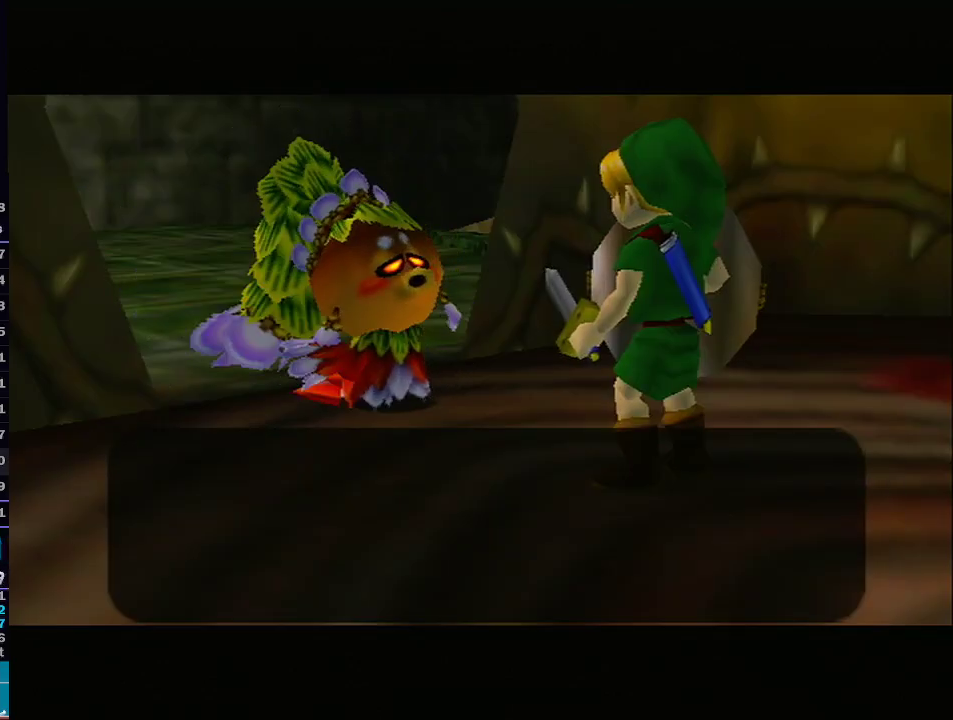
{"buttons": [], "left_stick": "center", "right_stick": "center", "events": [[33, "B", "down"], [100, "B", "up"], [167, "B", "down"], [217, "B", "up"], [267, "B", "down"], [333, "B", "up"], [383, "B", "down"], [417, "B", "up"], [483, "B", "down"], [500, "B", "up"]]}
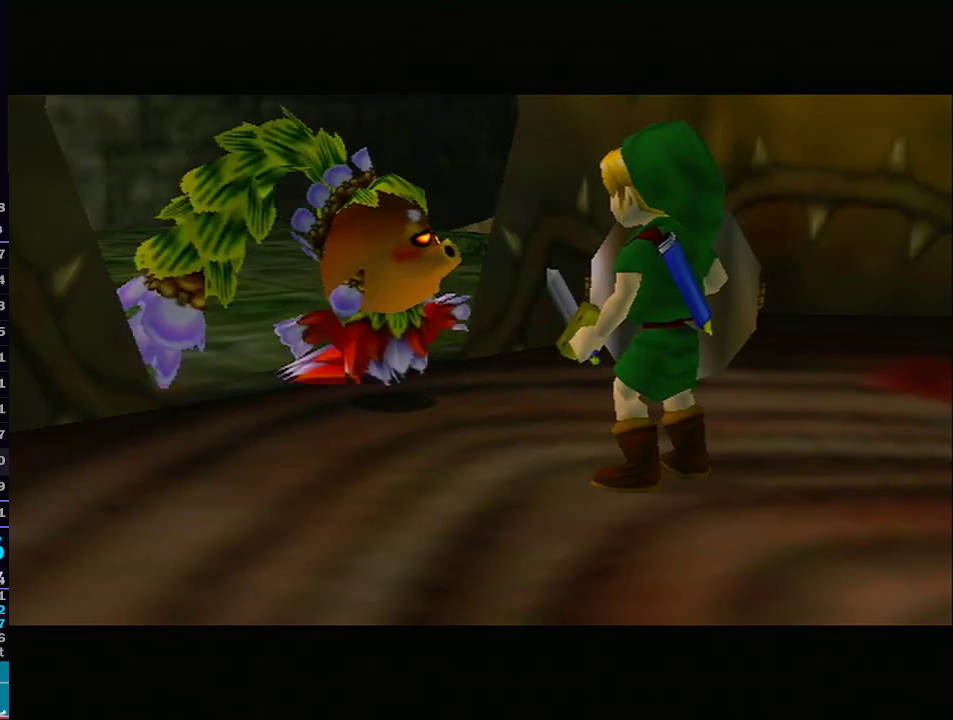
{"buttons": [], "left_stick": "up-left", "right_stick": "center", "events": [[383, "X", "down"], [417, "left_stick", "up-left"], [483, "X", "up"]]}
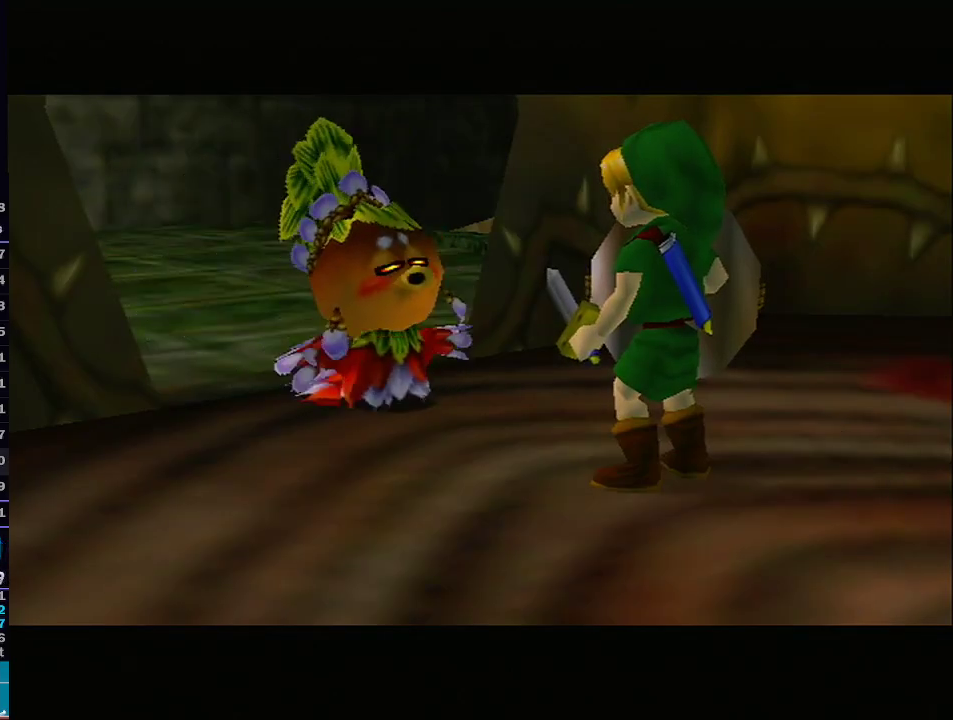
{"buttons": [], "left_stick": "up-left", "right_stick": "center", "events": [[117, "X", "down"], [133, "X", "up"], [200, "X", "down"], [250, "X", "up"], [317, "X", "down"], [383, "X", "up"], [417, "X", "down"], [450, "X", "up"]]}